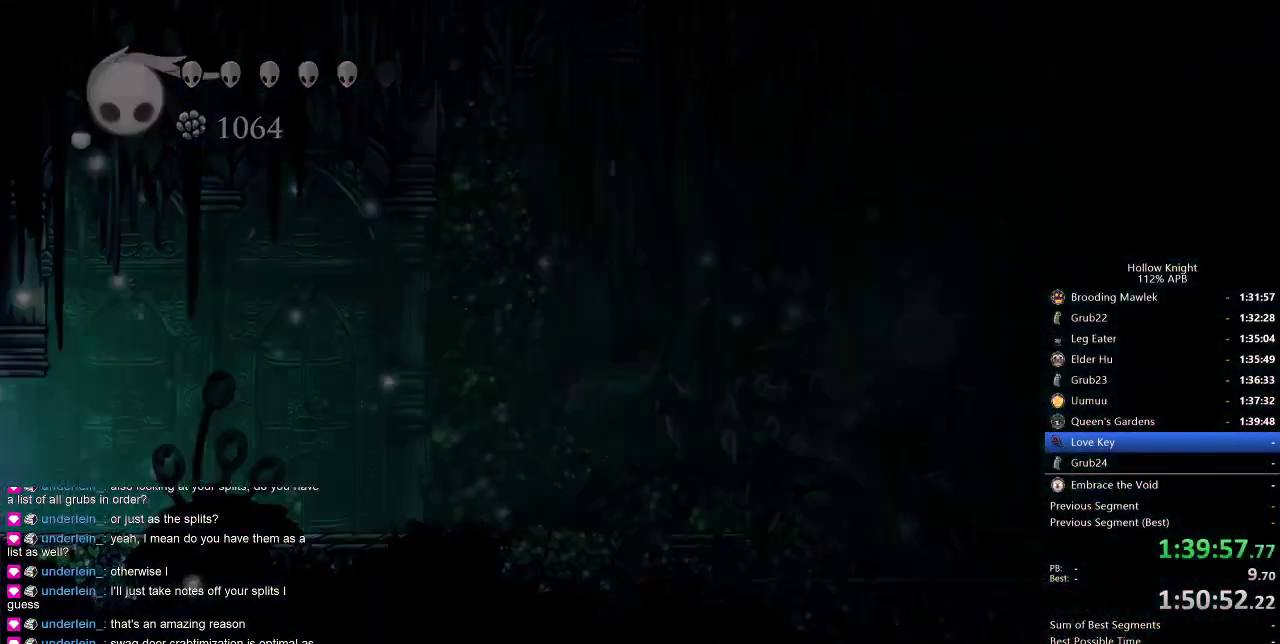
Gameplay with keyboard; each line is a JSON object with the keys held at the frame after it. "events" lists presses ("down") and releases ("up") of "cdash", "dash", "dnail", "down", "heal", "inv", "jump", "left", "nail", "right", "spell" and "up" between this image and that frame as [ms after this image, input, new state], when the widget could be followed in between. No other keys are recorded. Mouse input is not recorded. Key names are as the overlay labels them; some are game actions (e.g. jump) rather than physical keys.
{"keys": ["left"], "events": []}
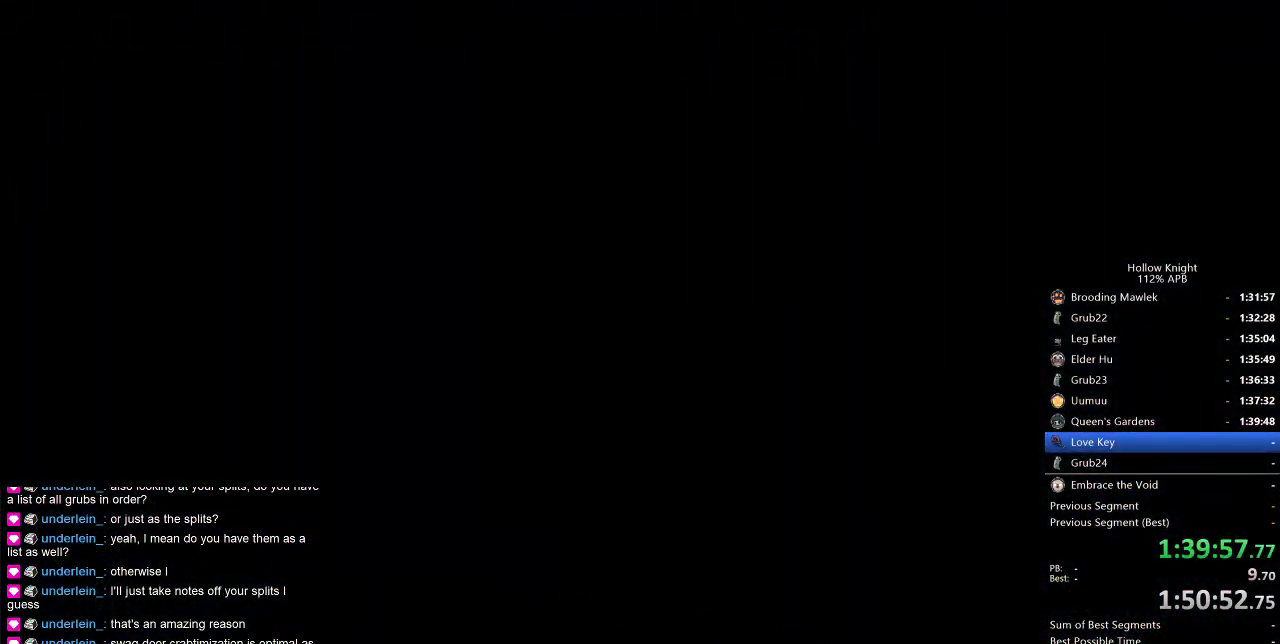
{"keys": ["left"], "events": []}
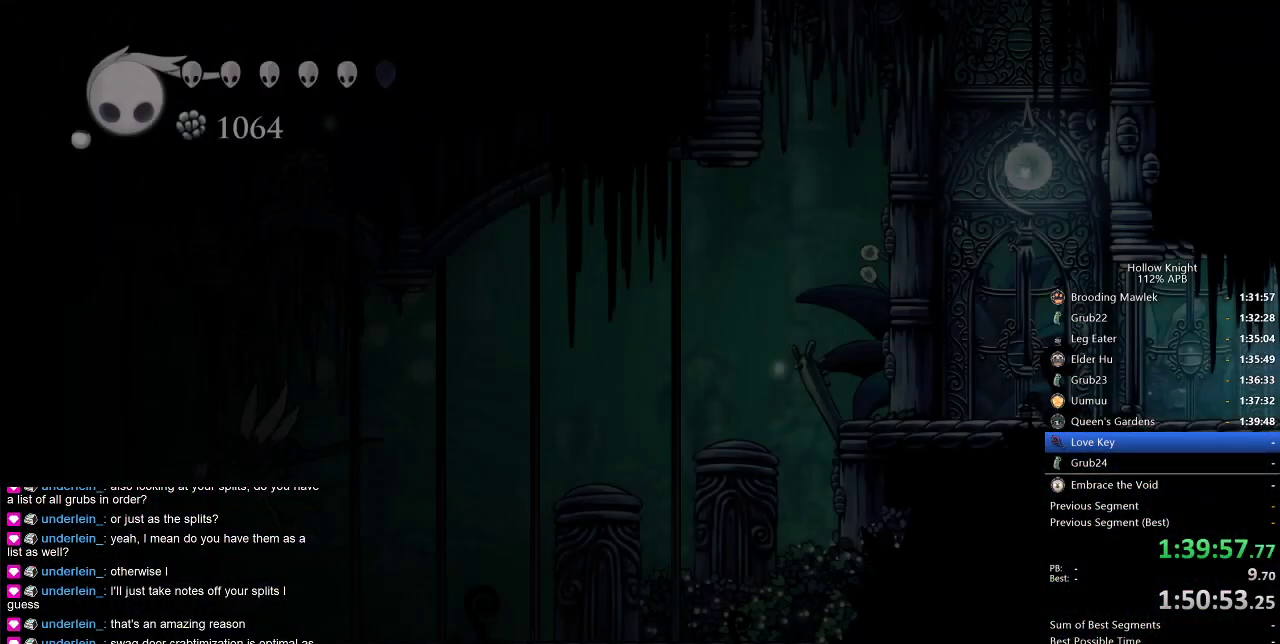
{"keys": ["left"], "events": []}
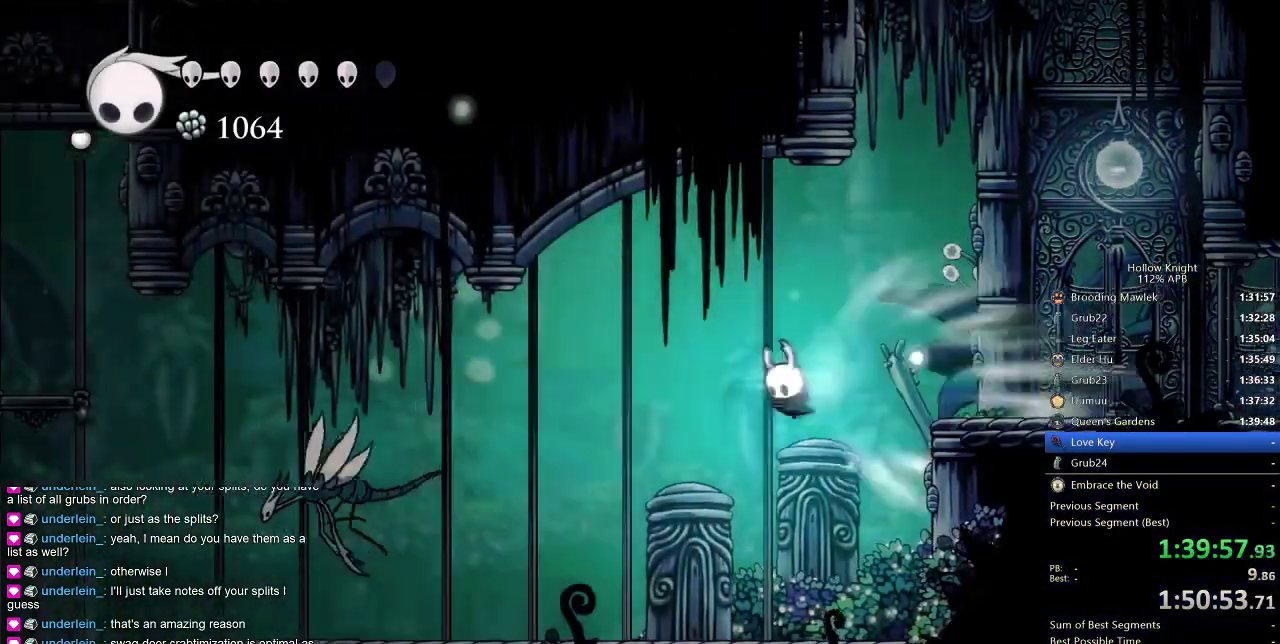
{"keys": ["left"], "events": [[50, "cdash", "down"], [150, "cdash", "up"], [183, "left", "up"], [400, "left", "down"]]}
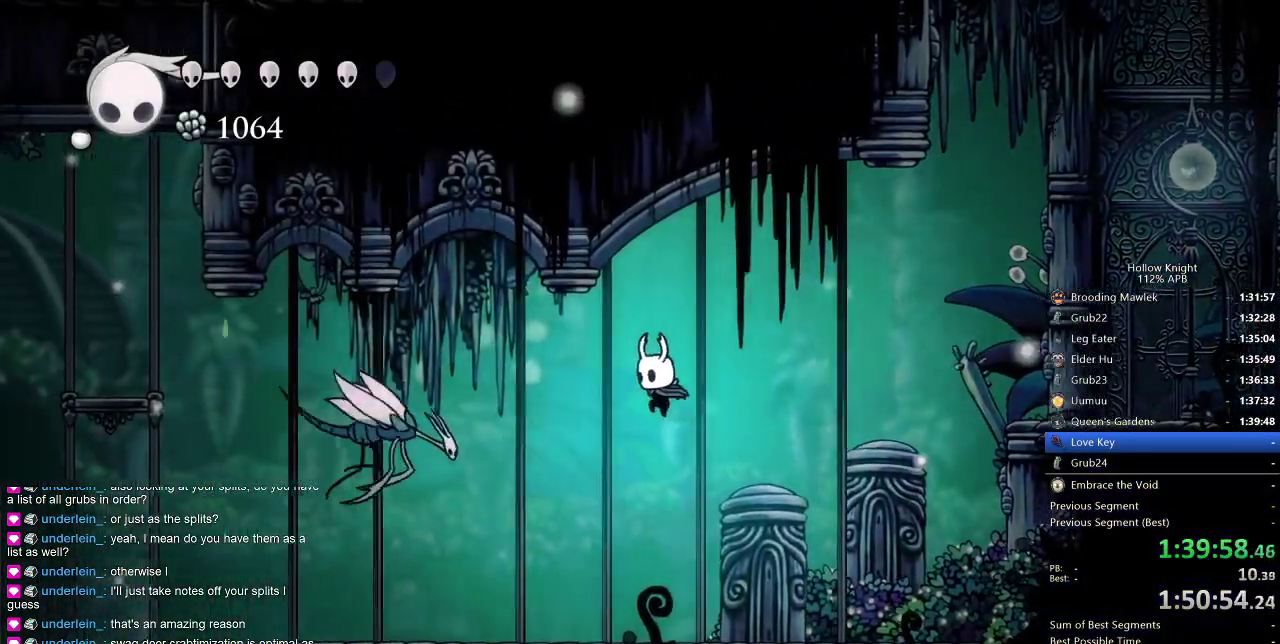
{"keys": ["left"], "events": []}
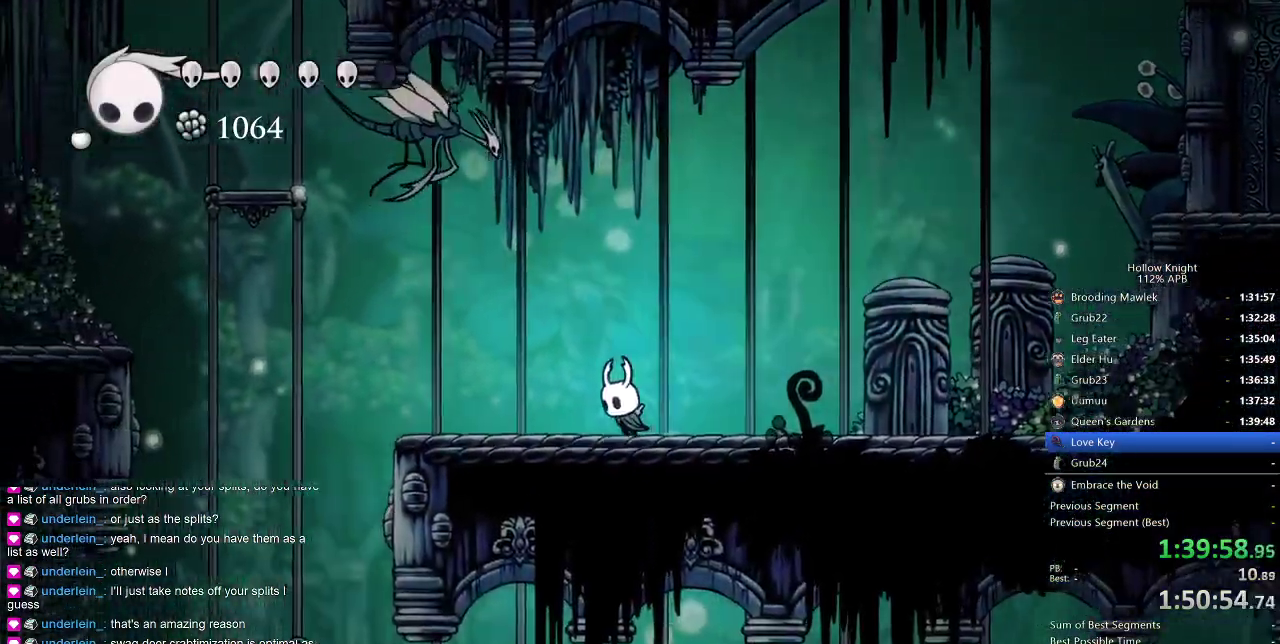
{"keys": ["jump", "left", "up"], "events": [[216, "up", "down"], [433, "jump", "down"]]}
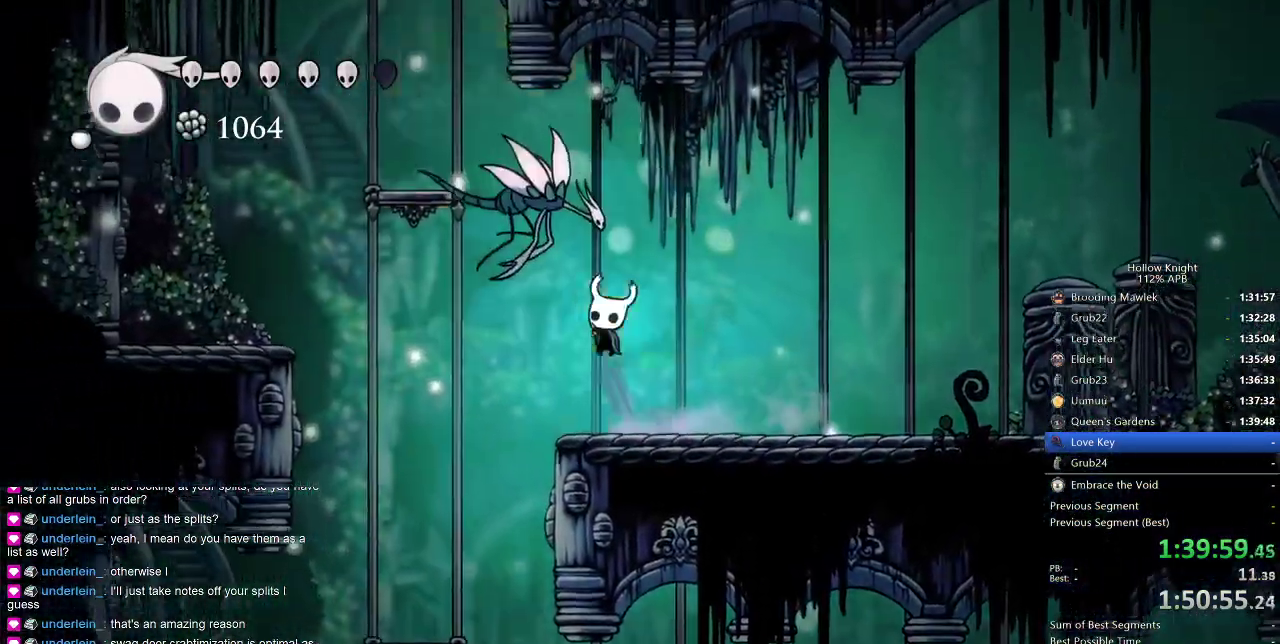
{"keys": ["left", "nail"], "events": [[50, "jump", "up"], [50, "nail", "down"], [150, "up", "up"]]}
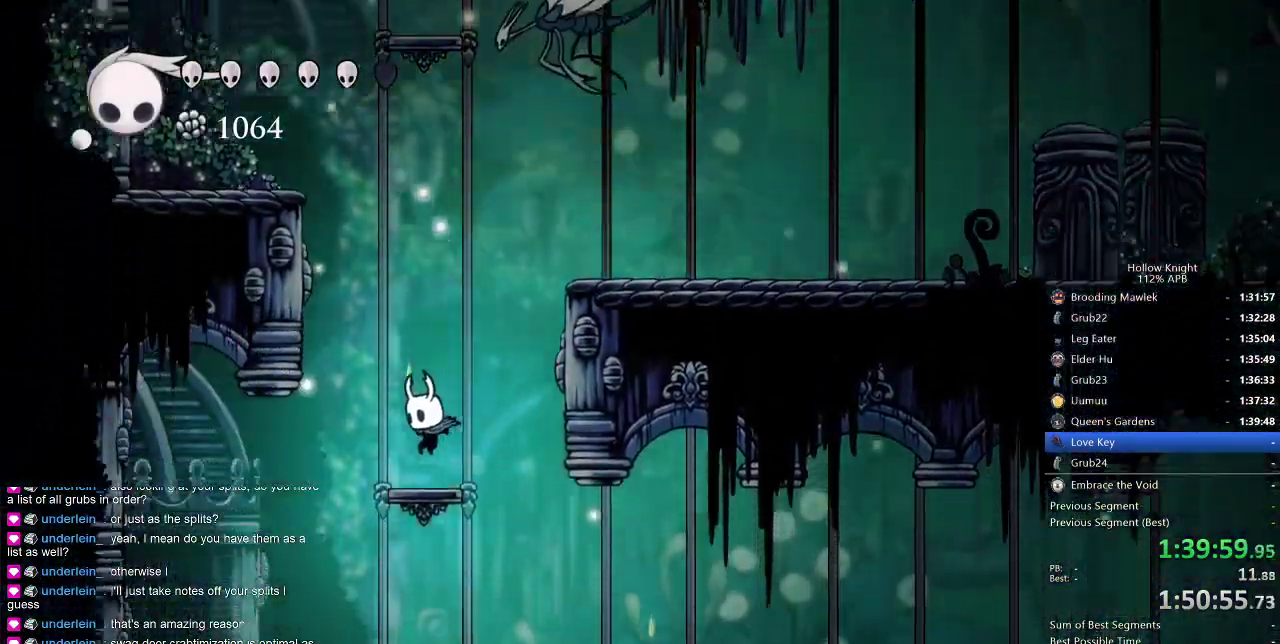
{"keys": ["nail", "up"], "events": [[283, "up", "down"], [483, "left", "up"]]}
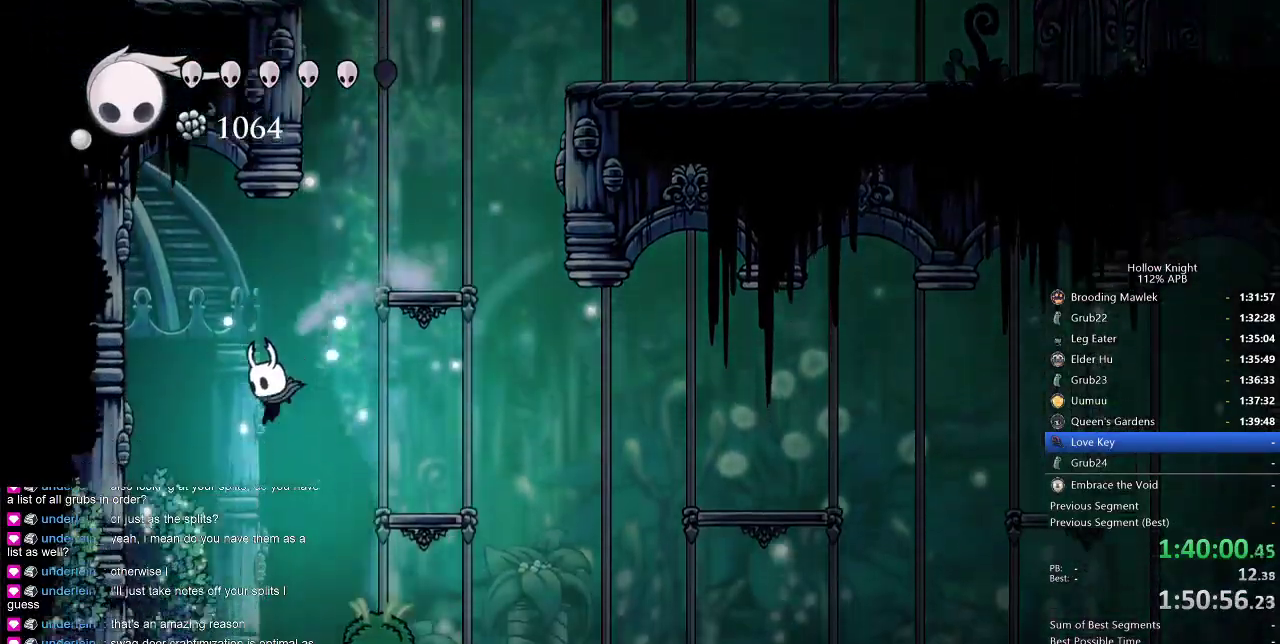
{"keys": ["nail", "up"], "events": []}
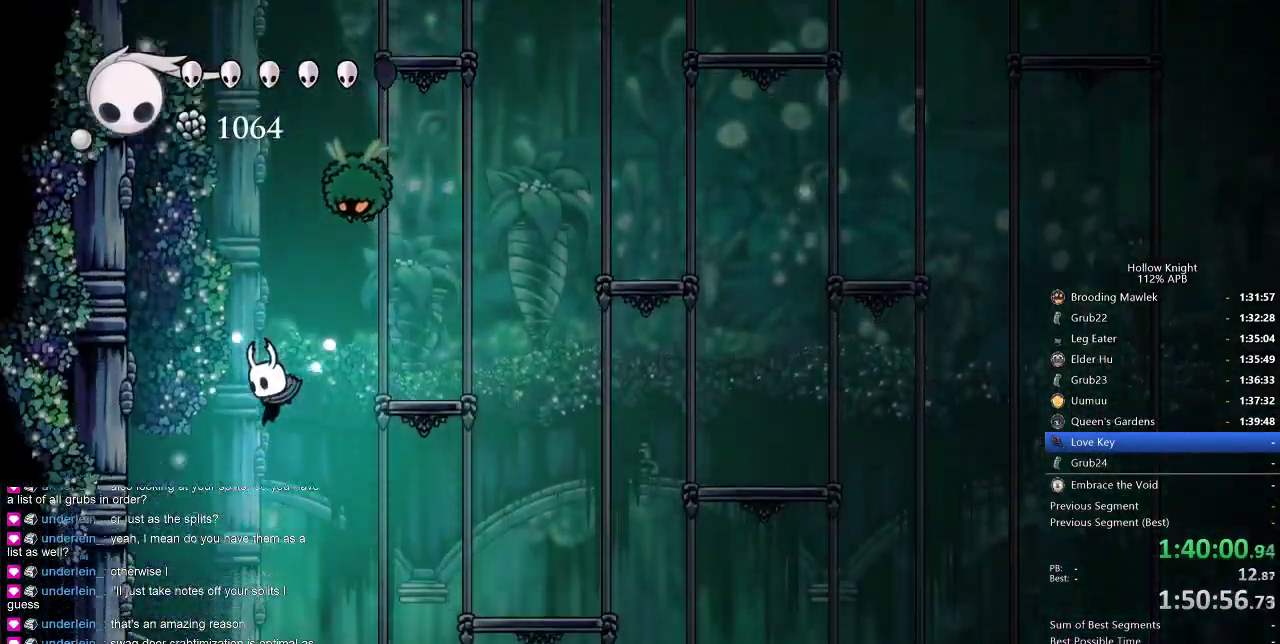
{"keys": ["up"], "events": [[433, "nail", "up"]]}
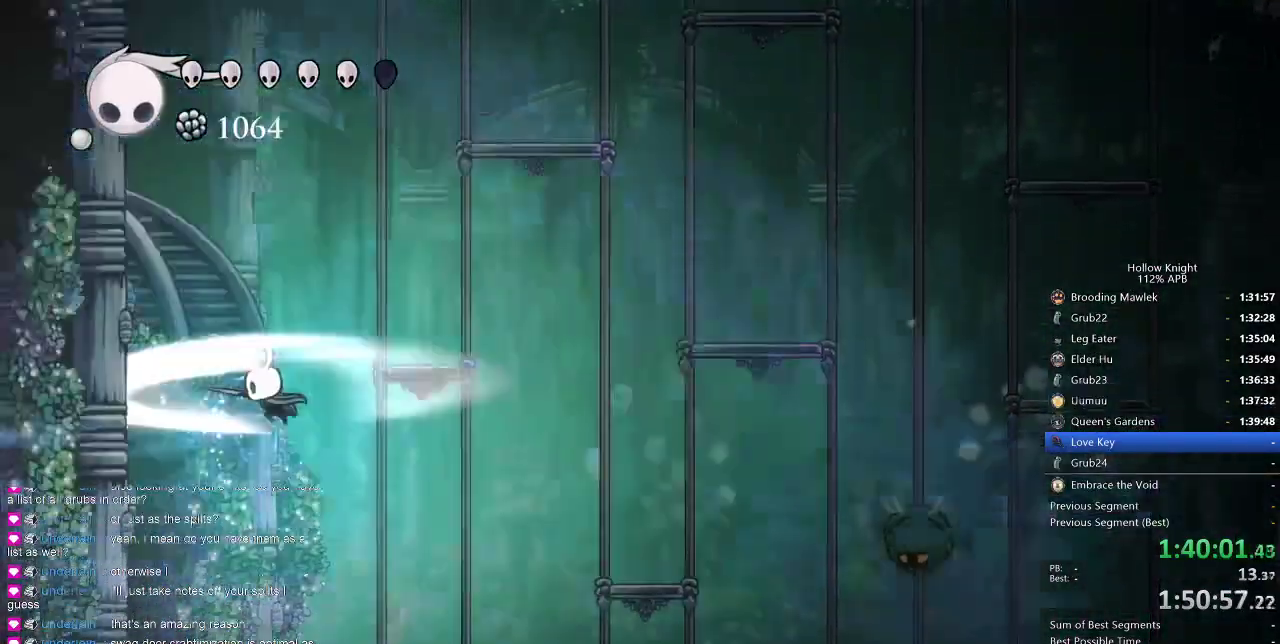
{"keys": ["up"], "events": []}
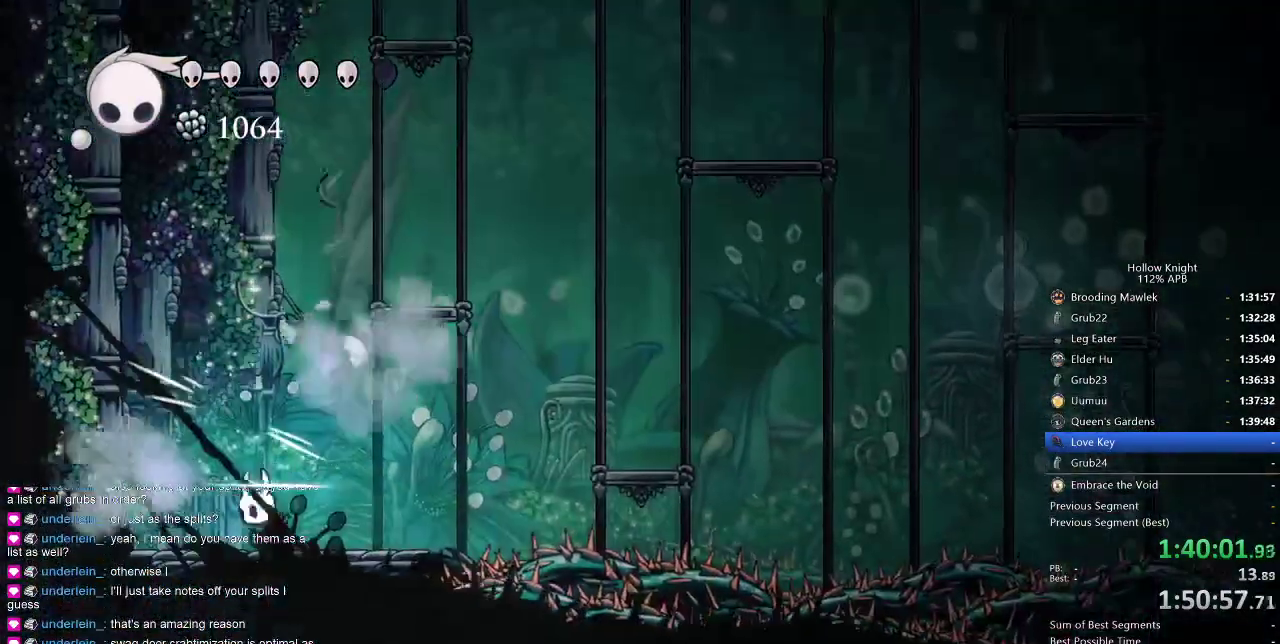
{"keys": ["cdash"], "events": [[133, "right", "down"], [133, "up", "up"], [216, "cdash", "down"], [366, "right", "up"]]}
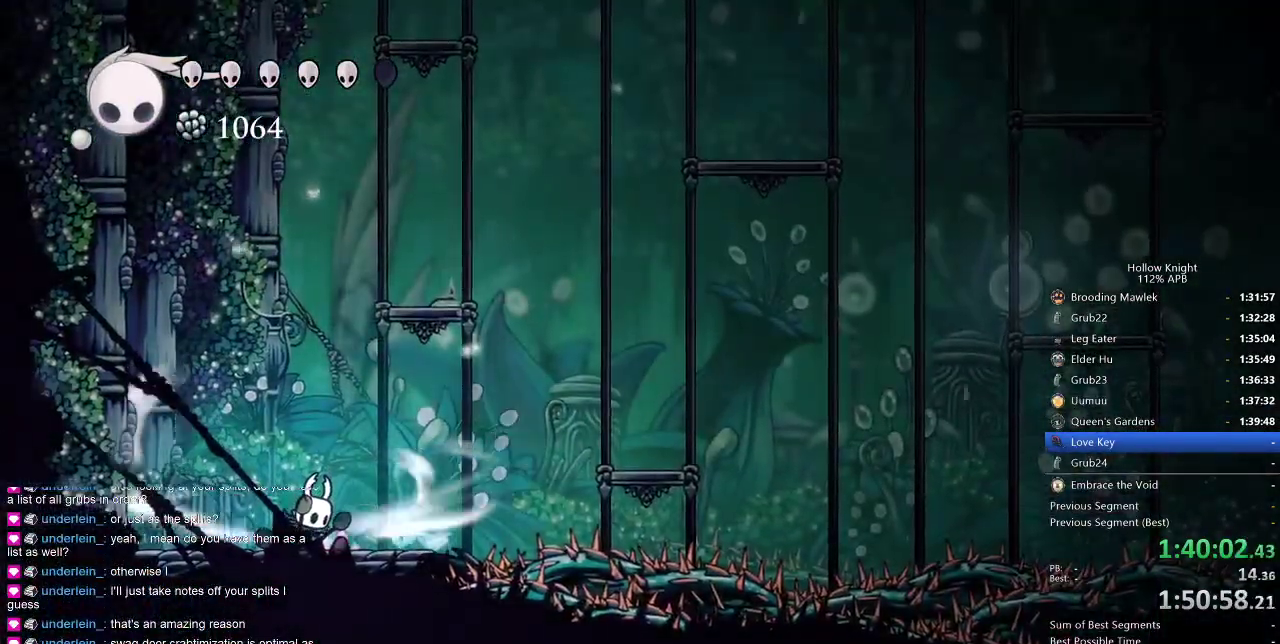
{"keys": ["cdash"], "events": []}
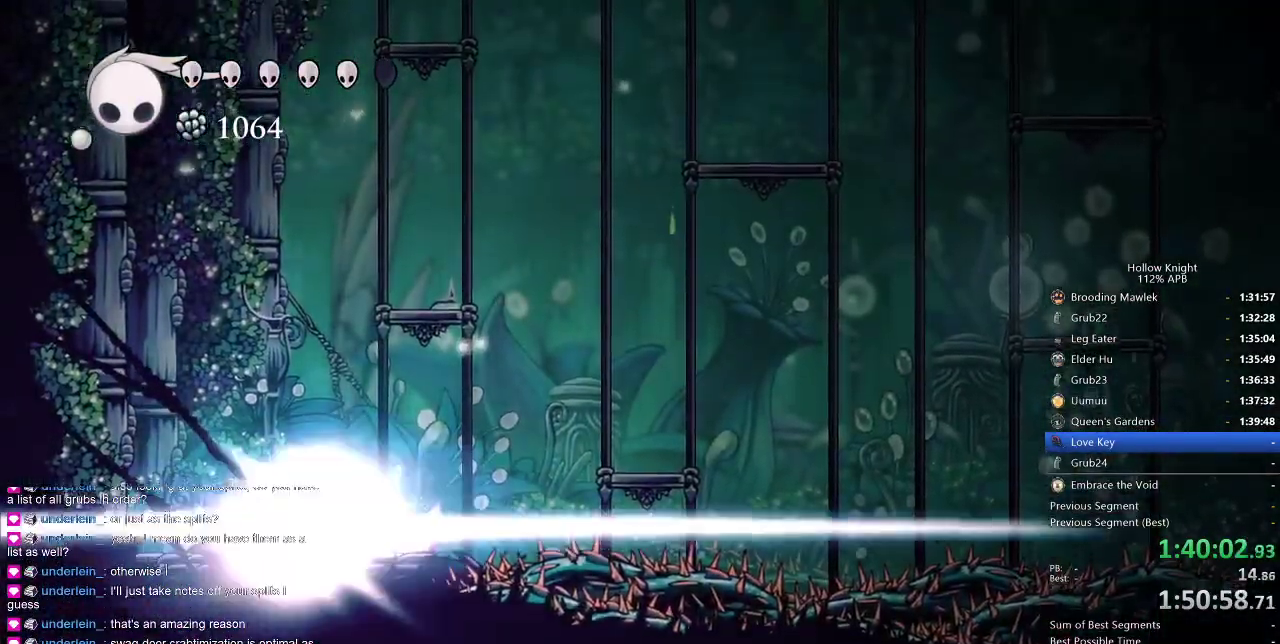
{"keys": [], "events": [[100, "cdash", "up"]]}
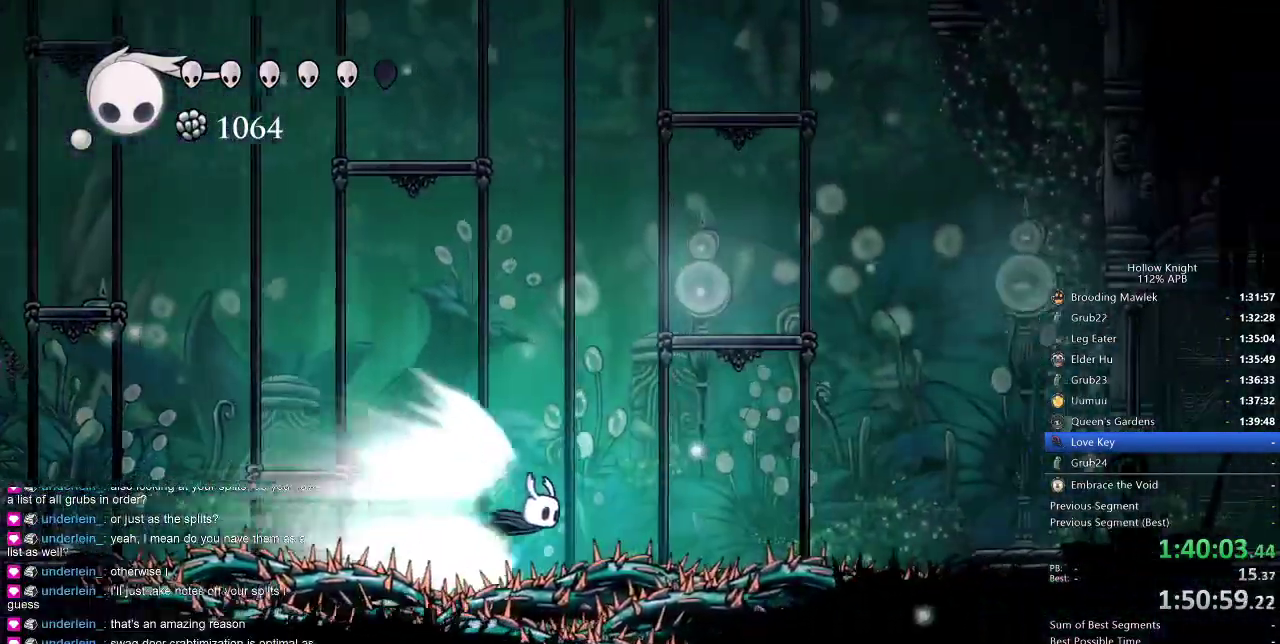
{"keys": [], "events": []}
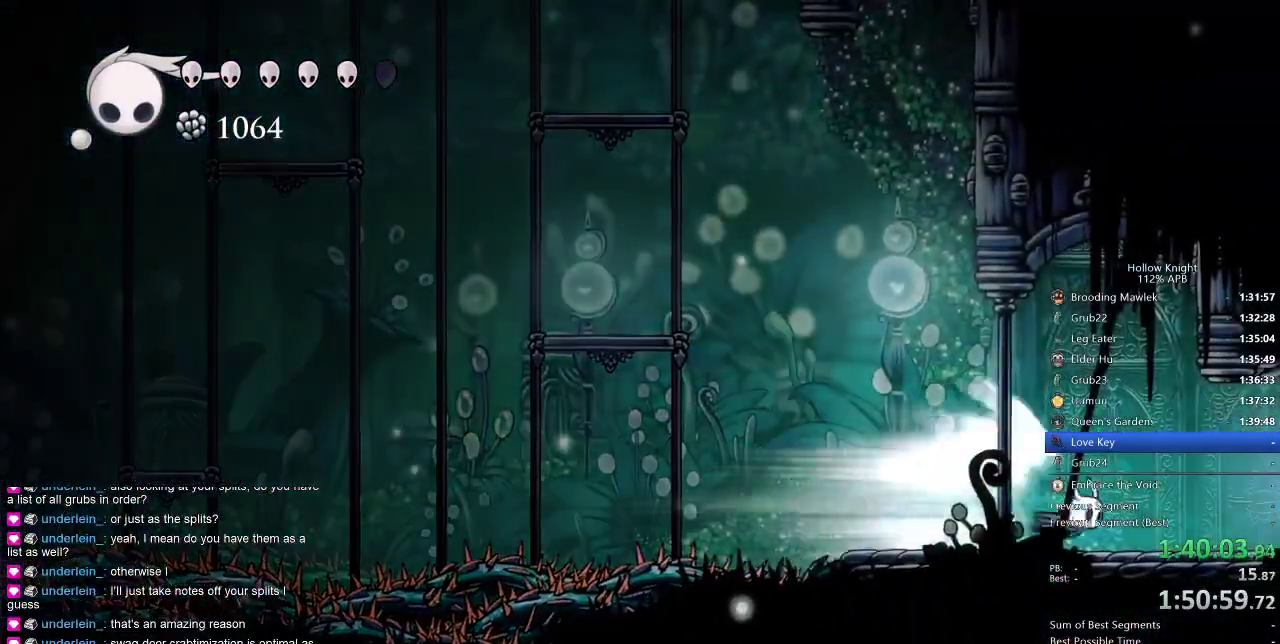
{"keys": [], "events": []}
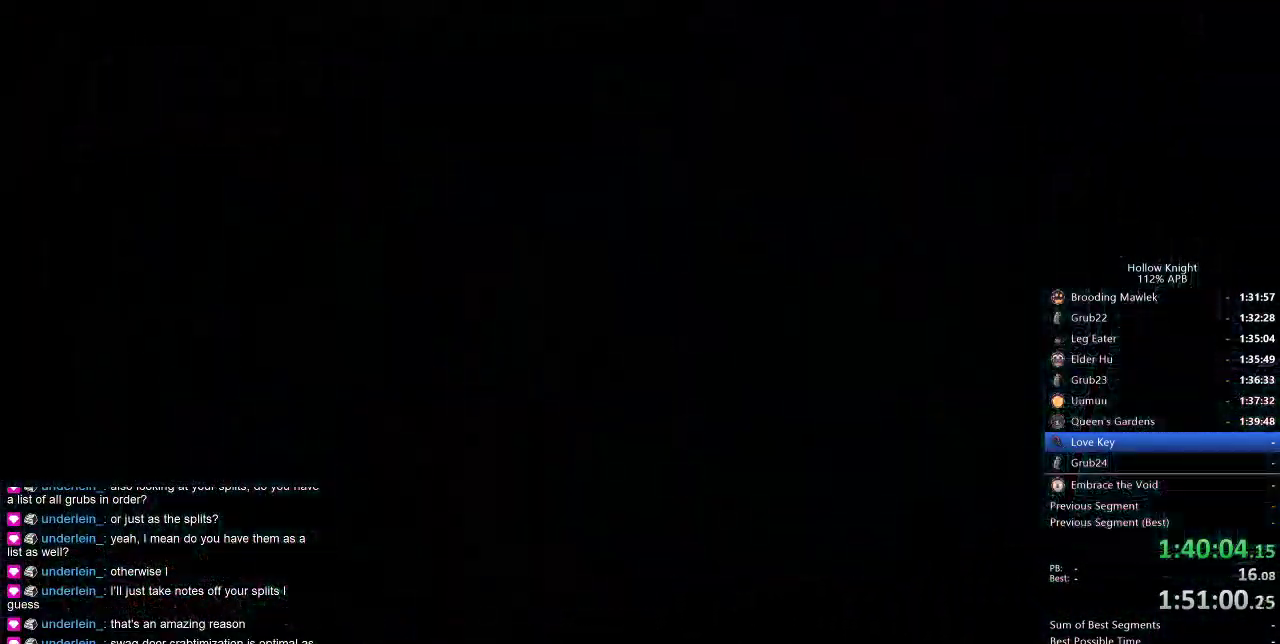
{"keys": ["right"], "events": [[283, "right", "down"]]}
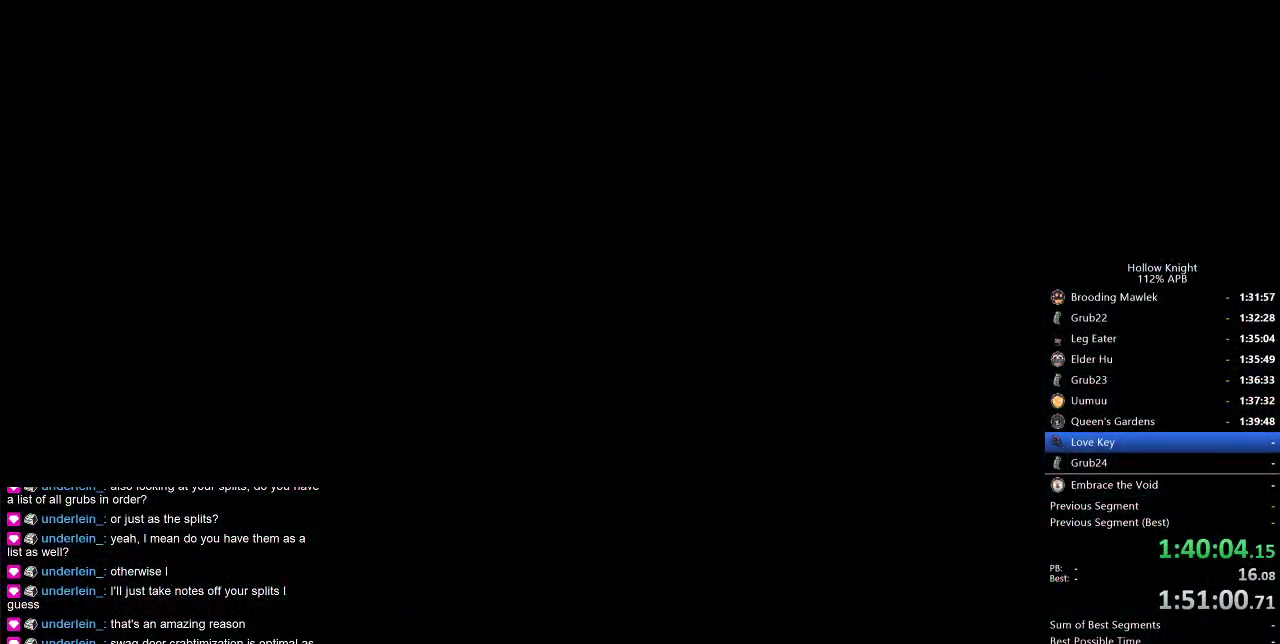
{"keys": ["right"], "events": []}
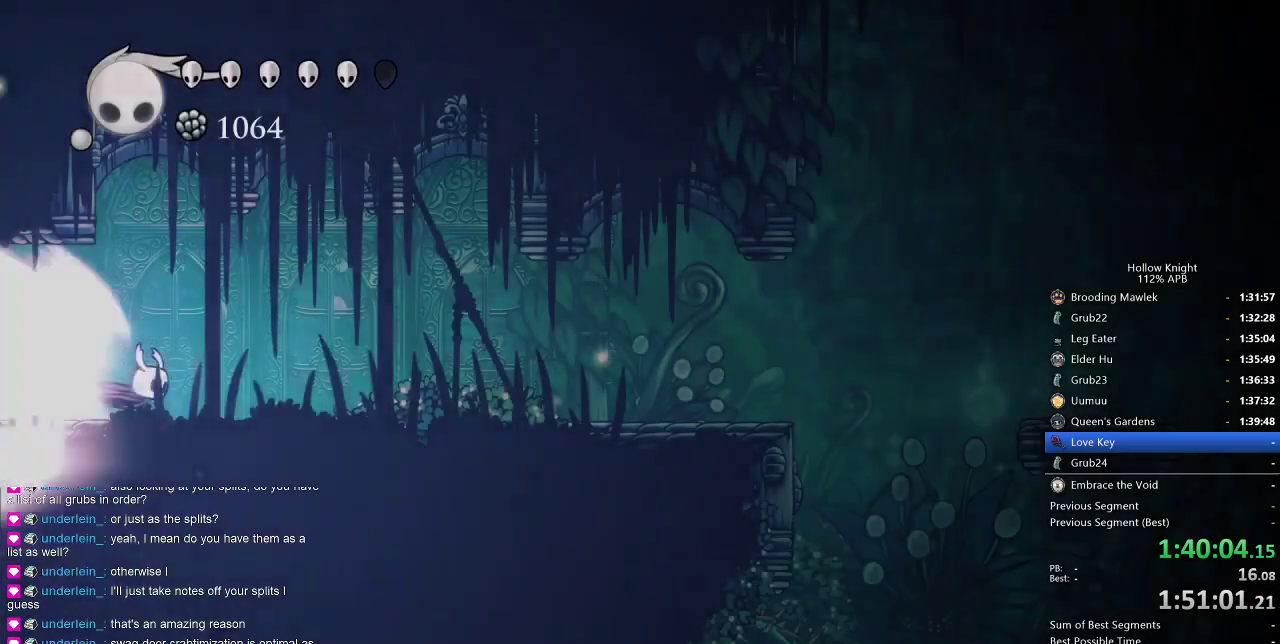
{"keys": ["right"], "events": []}
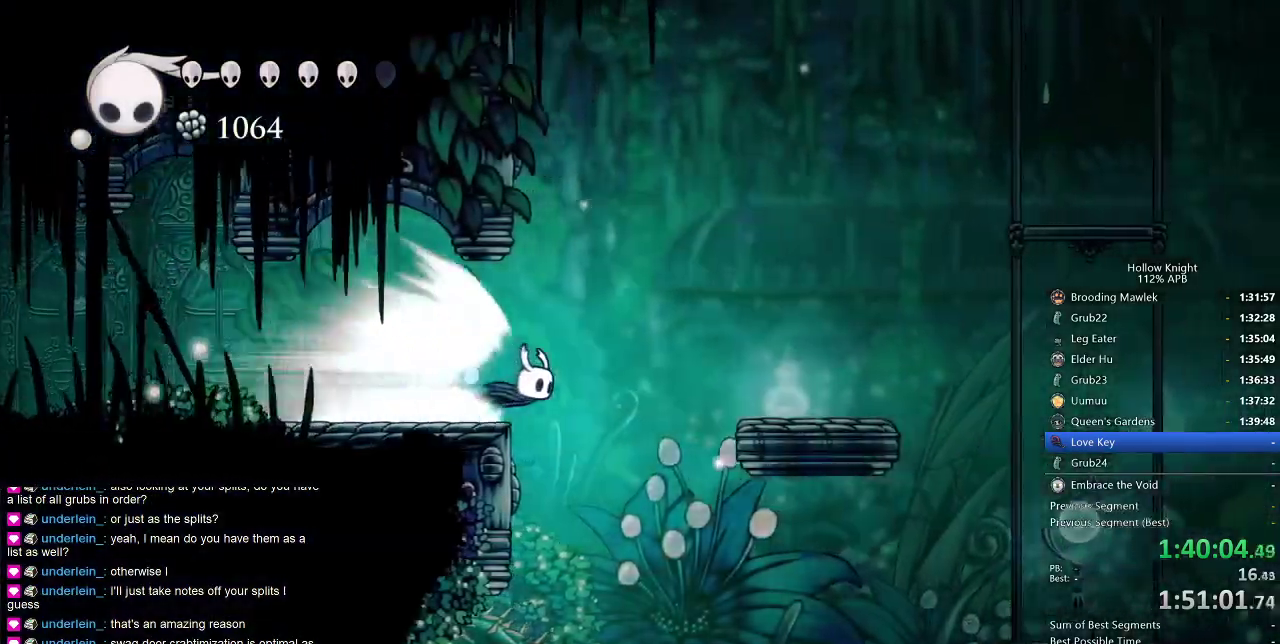
{"keys": ["right"], "events": []}
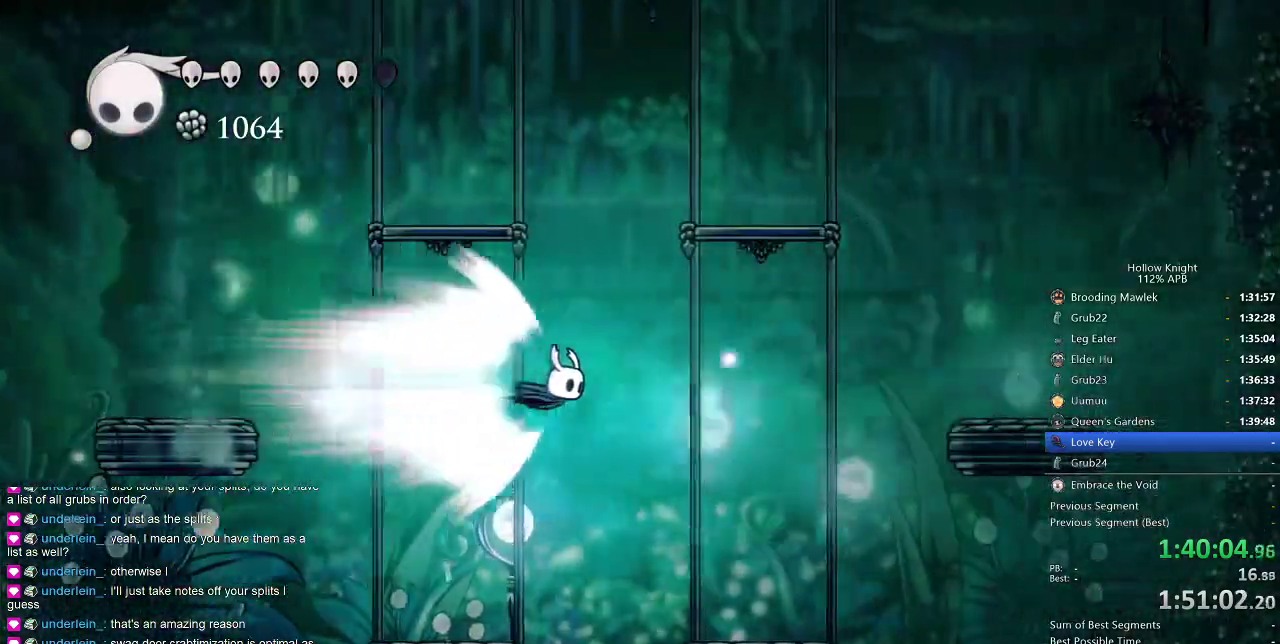
{"keys": [], "events": [[266, "cdash", "down"], [266, "right", "up"], [383, "cdash", "up"]]}
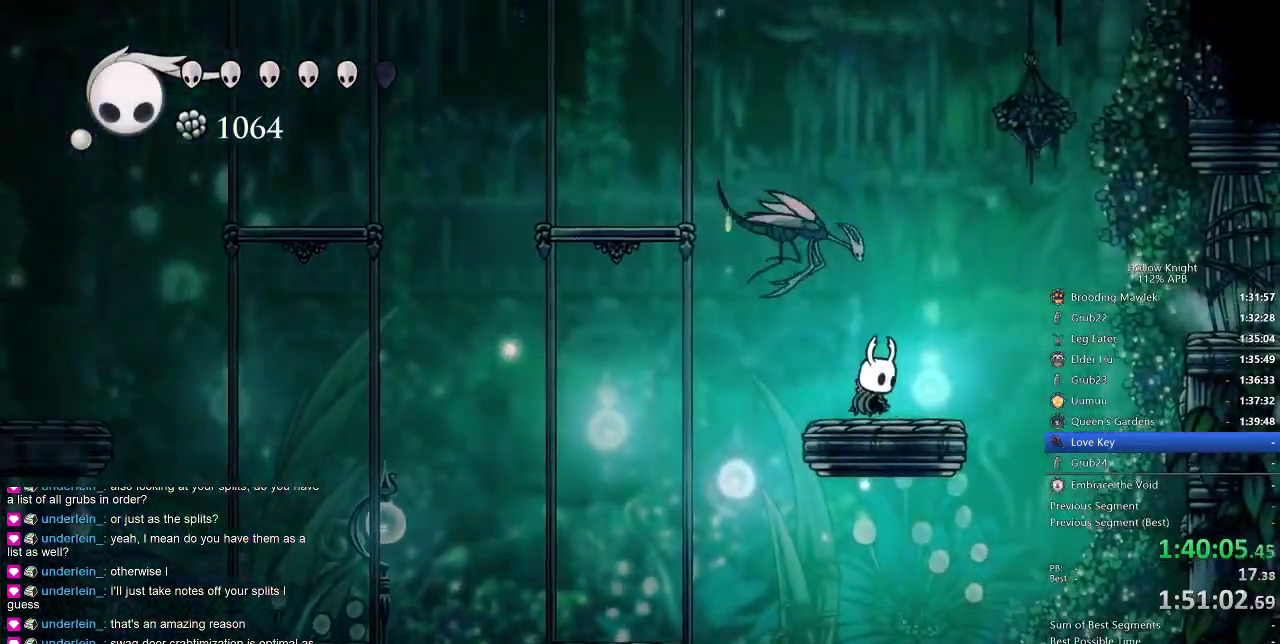
{"keys": ["jump", "right"], "events": [[100, "left", "down"], [250, "left", "up"], [450, "jump", "down"], [450, "right", "down"]]}
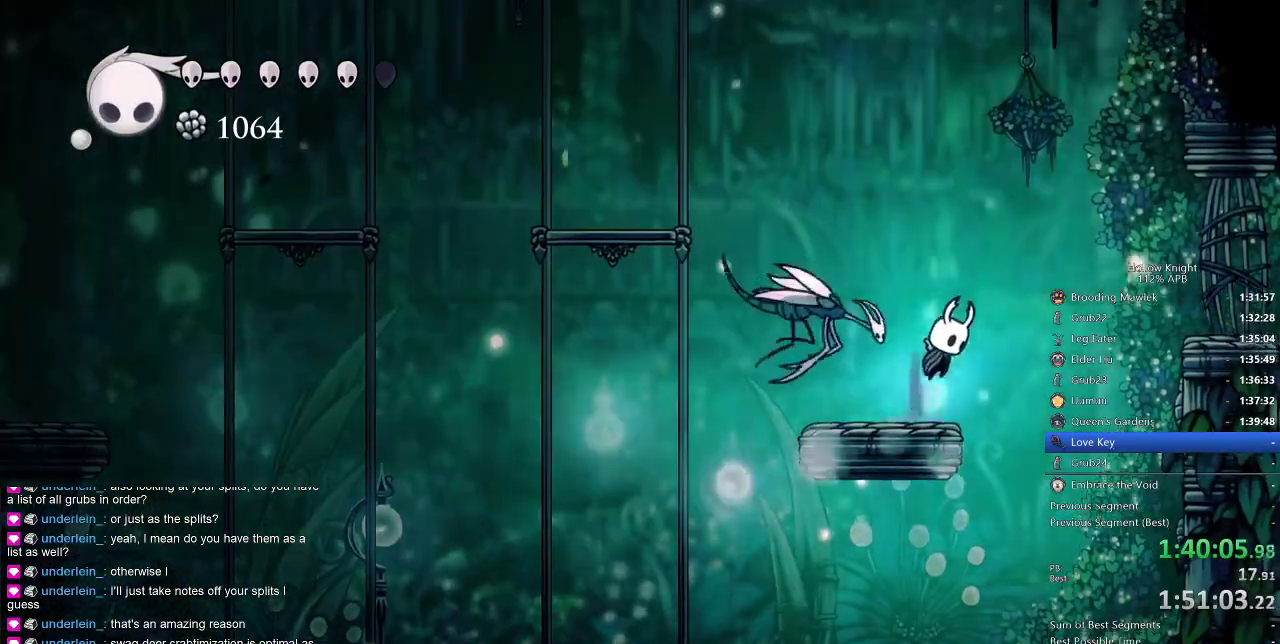
{"keys": [], "events": [[50, "left", "down"], [50, "right", "up"], [150, "nail", "down"], [216, "jump", "up"], [216, "left", "up"], [250, "nail", "up"], [316, "spell", "down"], [416, "spell", "up"]]}
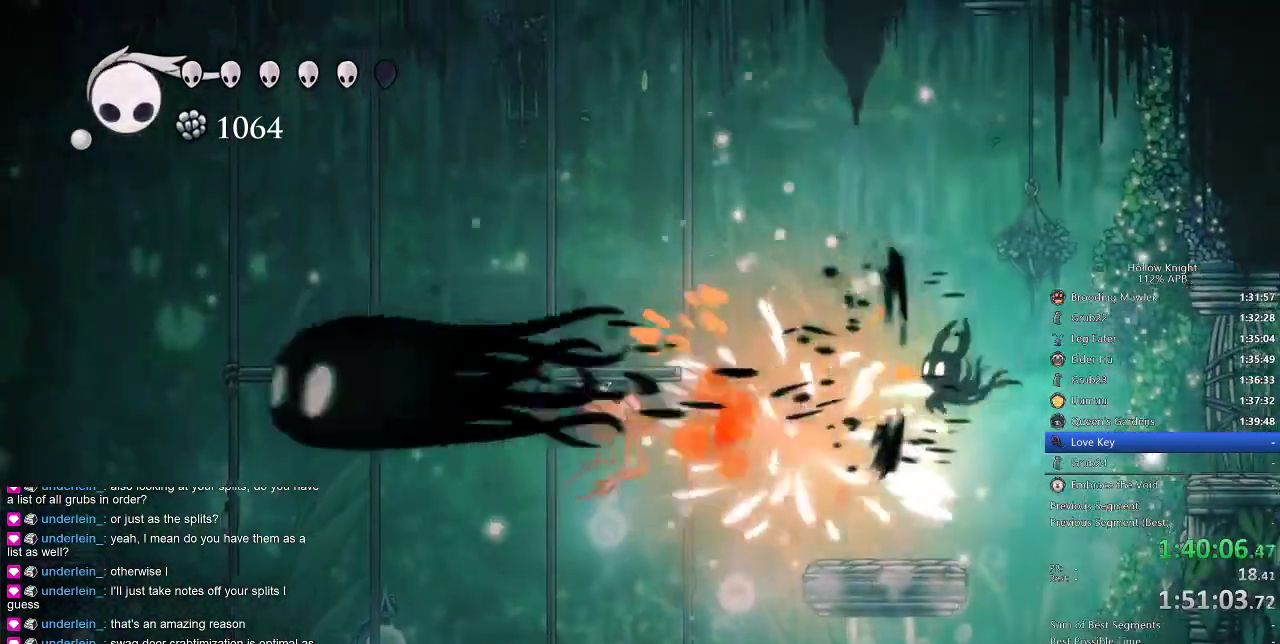
{"keys": [], "events": [[33, "left", "down"], [116, "left", "up"], [283, "left", "down"], [416, "left", "up"]]}
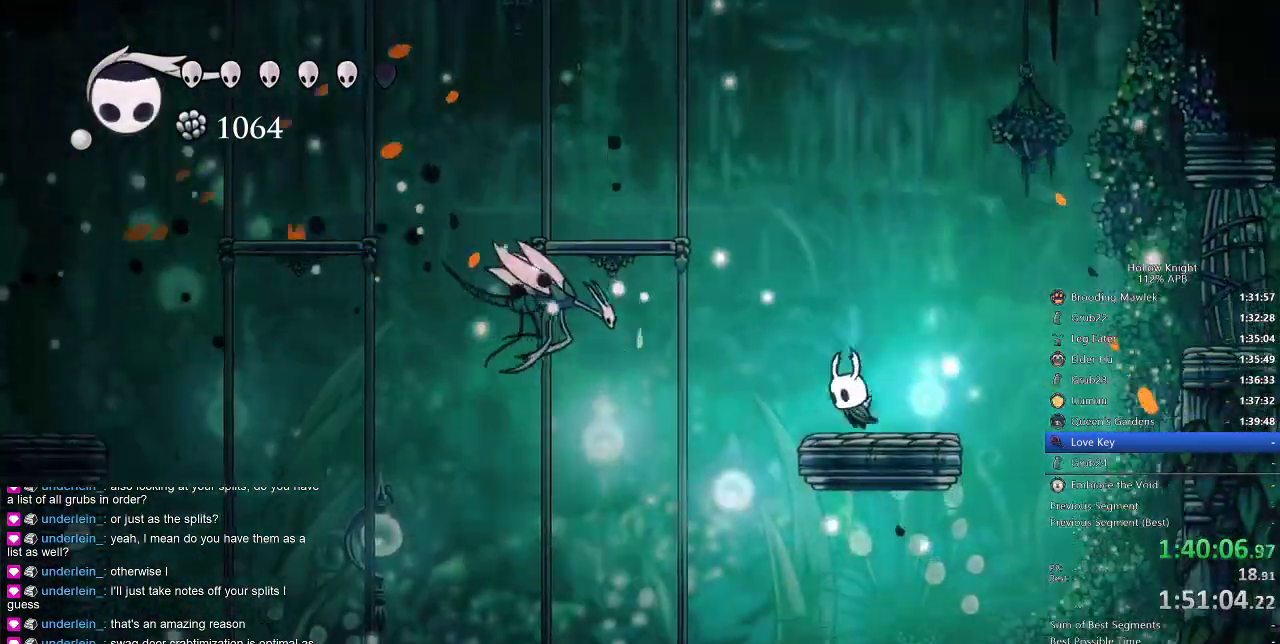
{"keys": ["jump", "left"], "events": [[16, "left", "down"], [133, "jump", "down"]]}
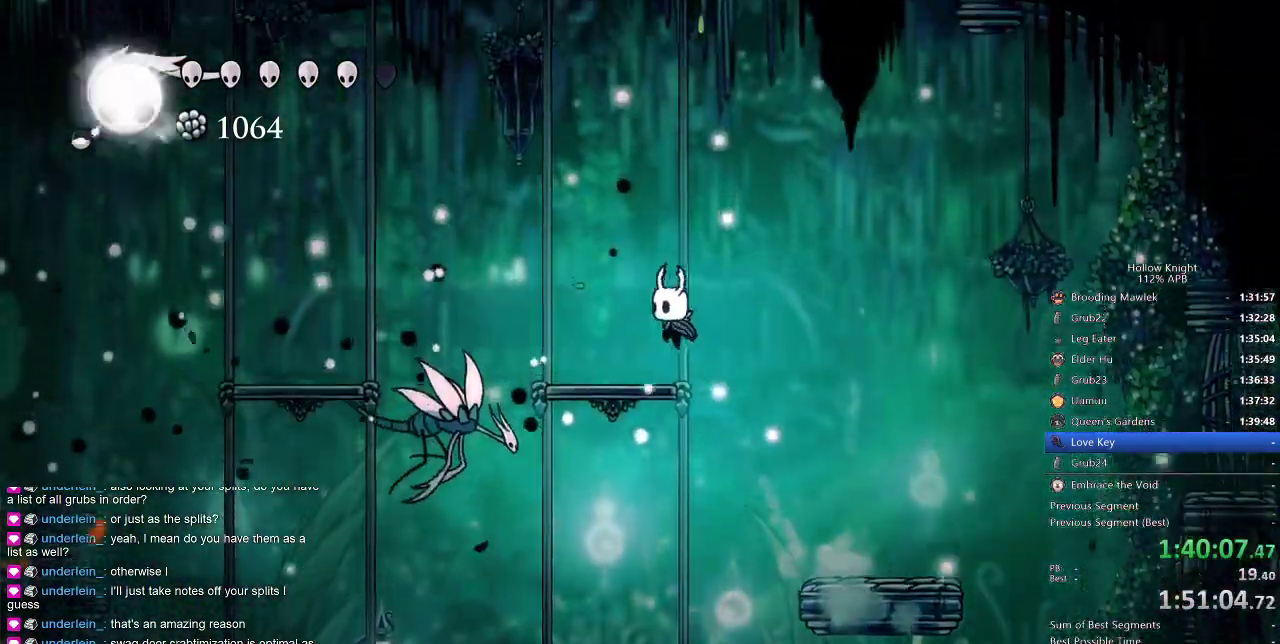
{"keys": ["down", "jump", "left"], "events": [[66, "jump", "up"], [300, "jump", "down"], [483, "down", "down"]]}
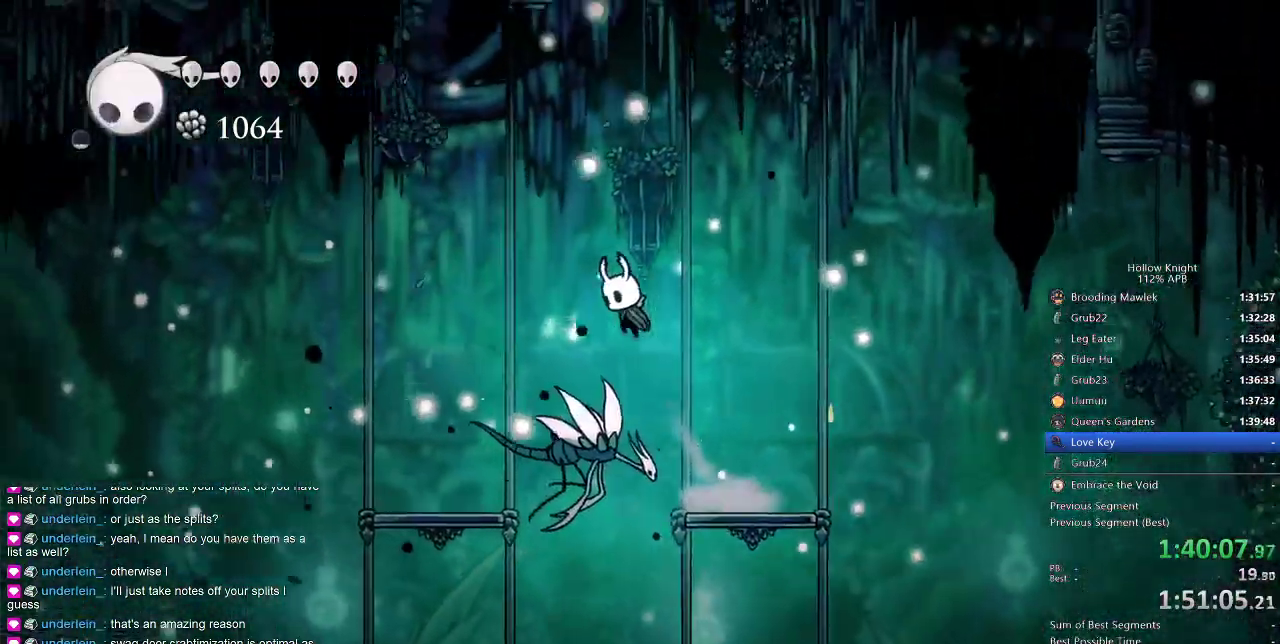
{"keys": ["right"], "events": [[33, "jump", "up"], [150, "nail", "down"], [150, "right", "down"], [183, "down", "up"], [183, "left", "up"], [250, "nail", "up"]]}
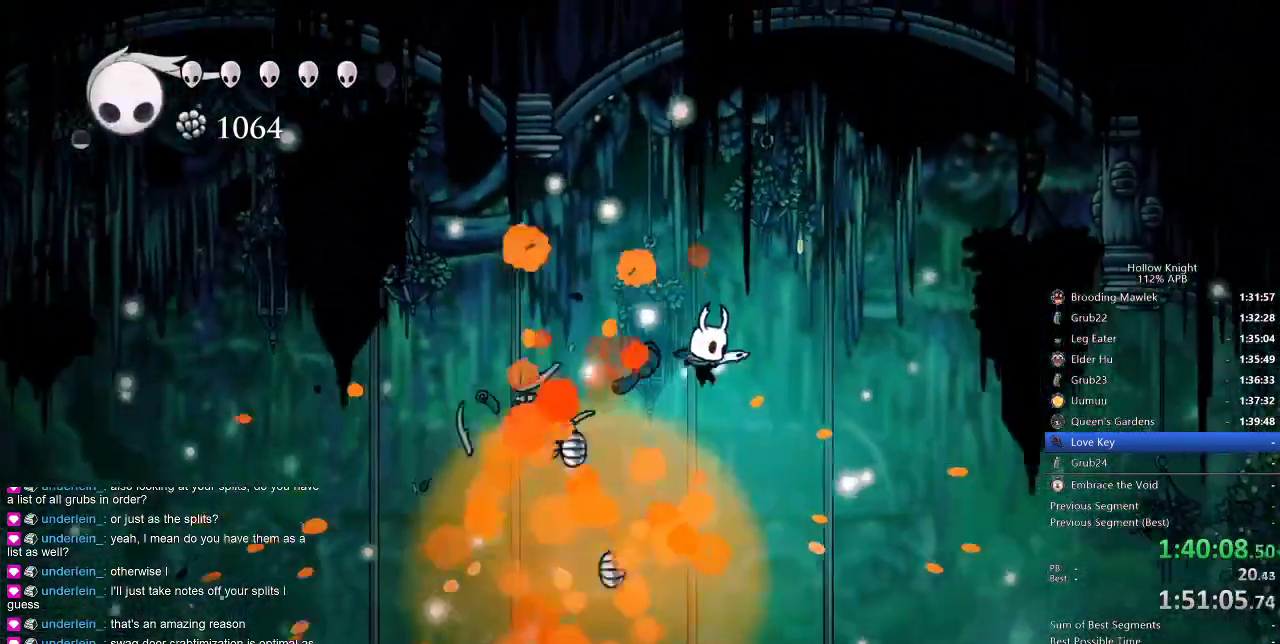
{"keys": ["right"], "events": [[66, "dash", "down"], [133, "dash", "up"]]}
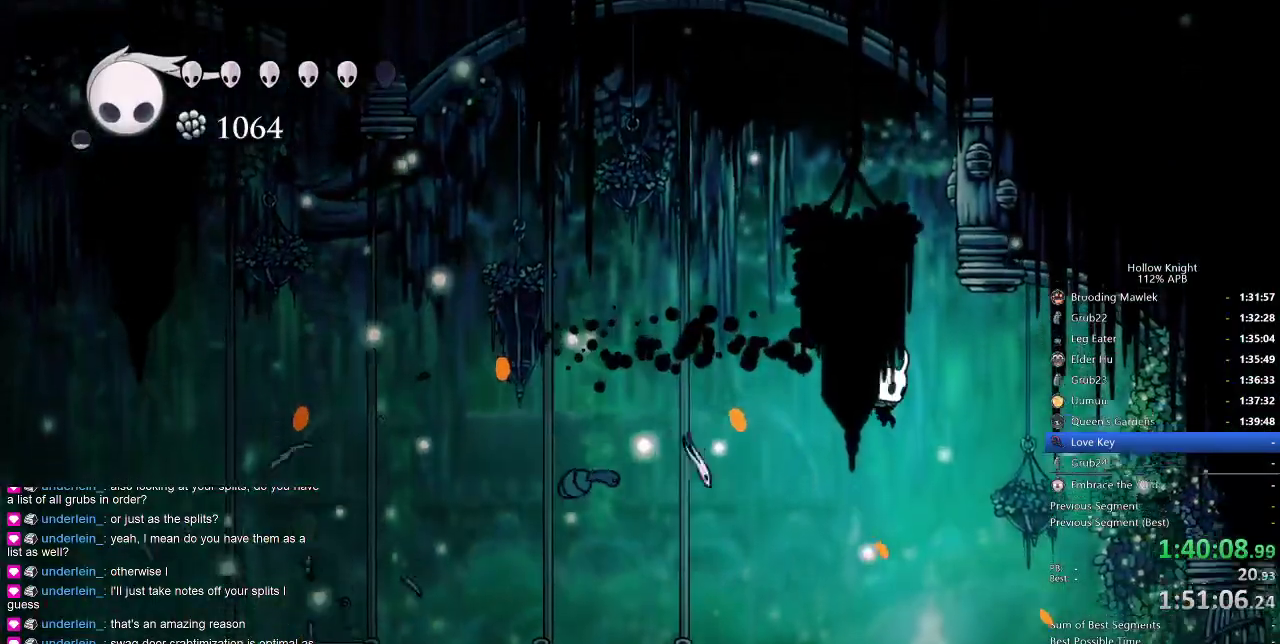
{"keys": [], "events": [[33, "right", "up"], [133, "right", "down"], [300, "right", "up"]]}
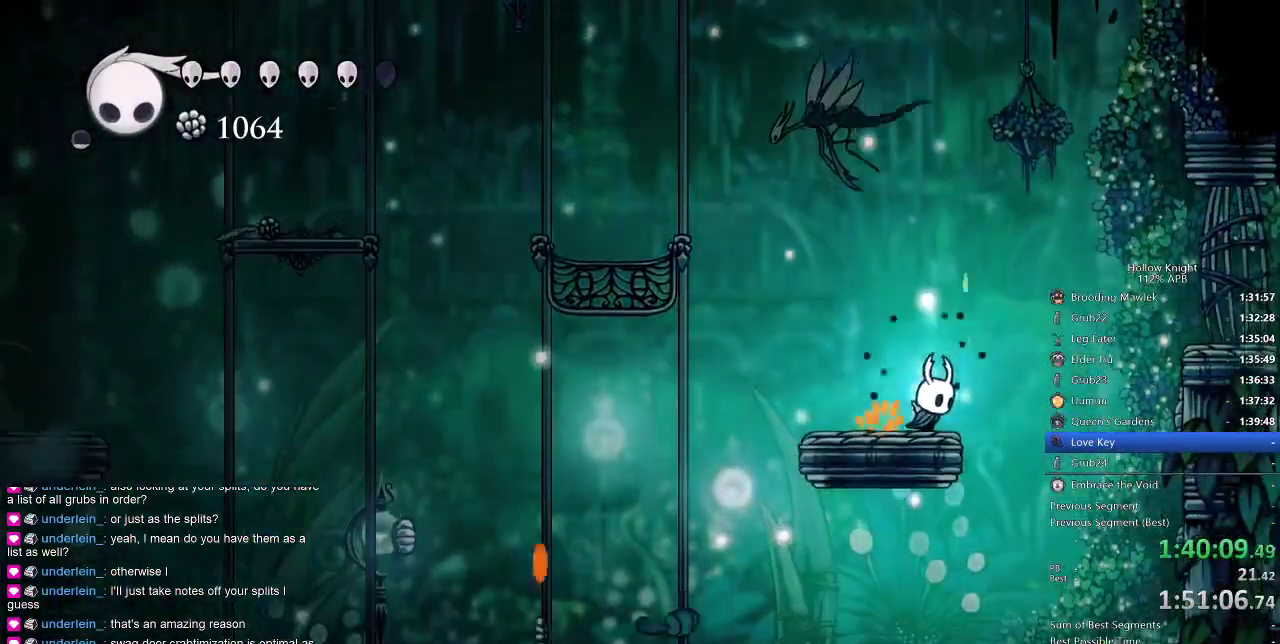
{"keys": ["jump", "right"], "events": [[33, "right", "down"], [133, "jump", "down"], [316, "jump", "up"], [400, "jump", "down"]]}